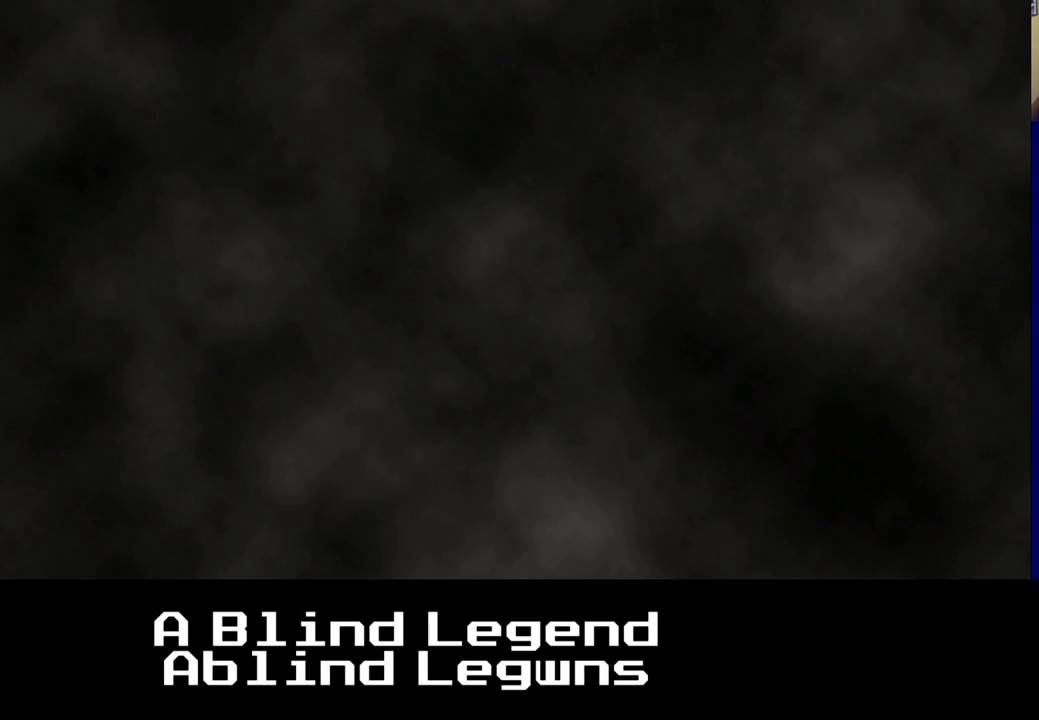
Gameplay with a controller (Xbox layout); each line is a JSON object with the inputs held at the frame after it. "events" lists button and stick changes between this image and that frame as [ms after this image, input, new state], when the widget could be followed in between.
{"buttons": [], "left_stick": "center", "right_stick": "center", "events": [[333, "X", "down"], [483, "X", "up"]]}
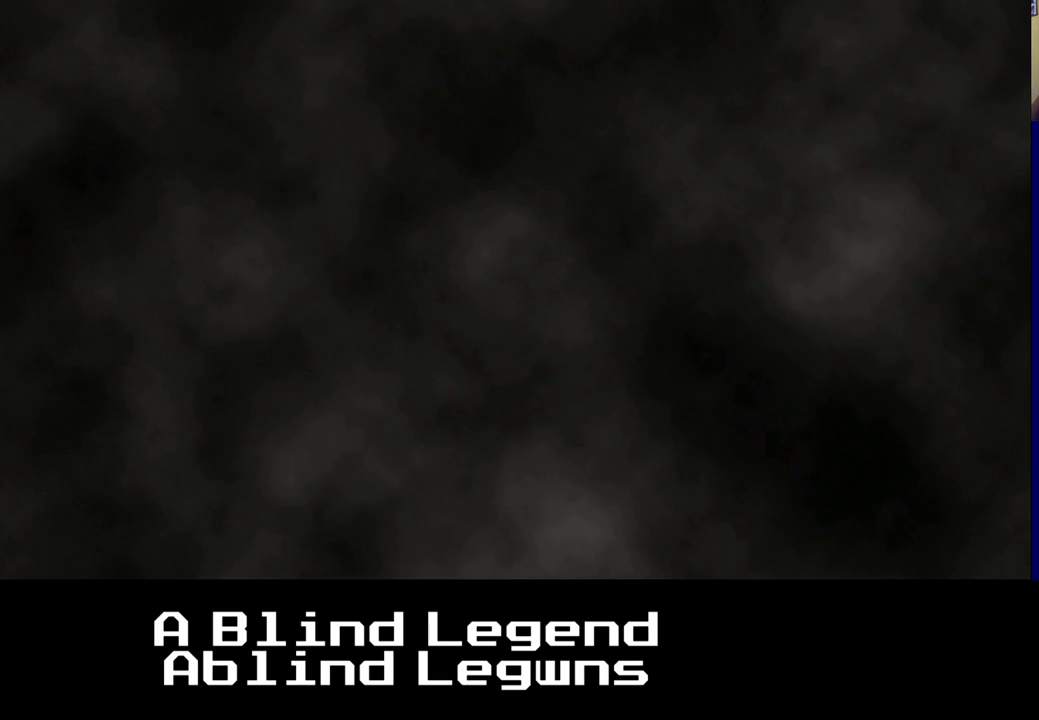
{"buttons": [], "left_stick": "center", "right_stick": "center", "events": []}
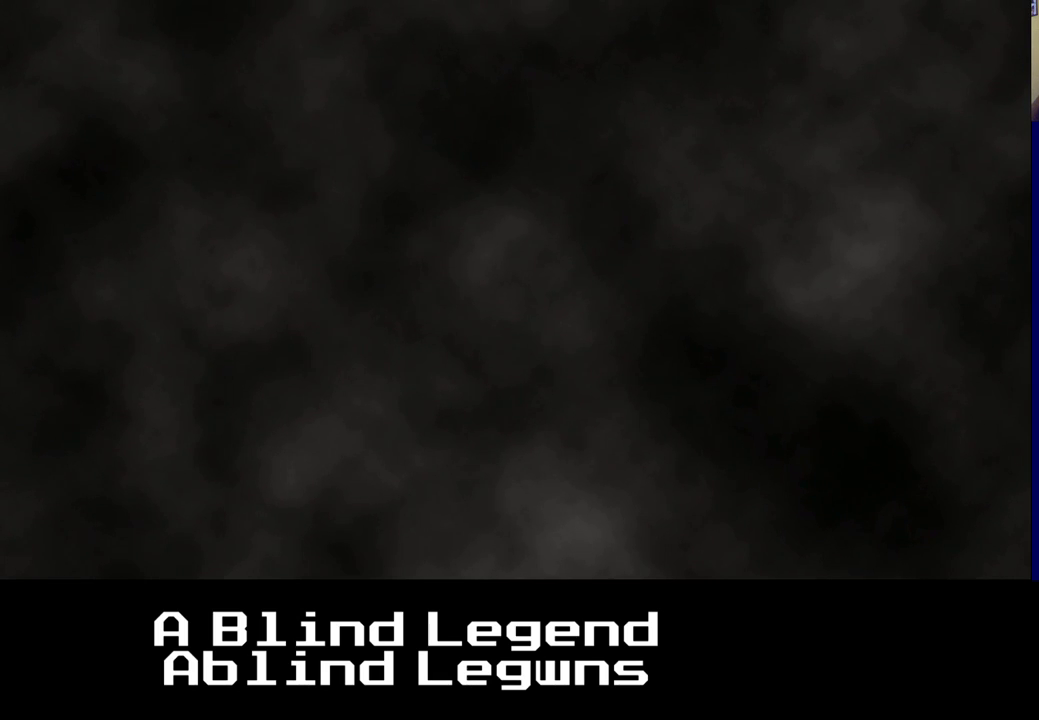
{"buttons": [], "left_stick": "center", "right_stick": "center", "events": [[200, "X", "down"], [300, "X", "up"]]}
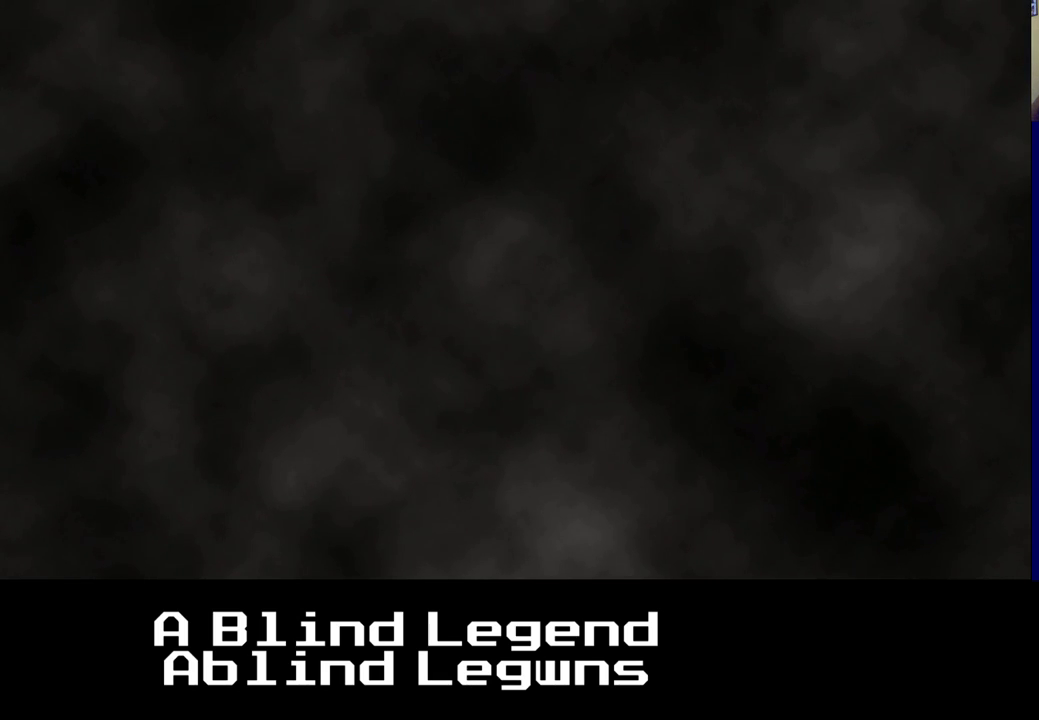
{"buttons": [], "left_stick": "center", "right_stick": "center", "events": [[200, "A", "down"], [333, "A", "up"]]}
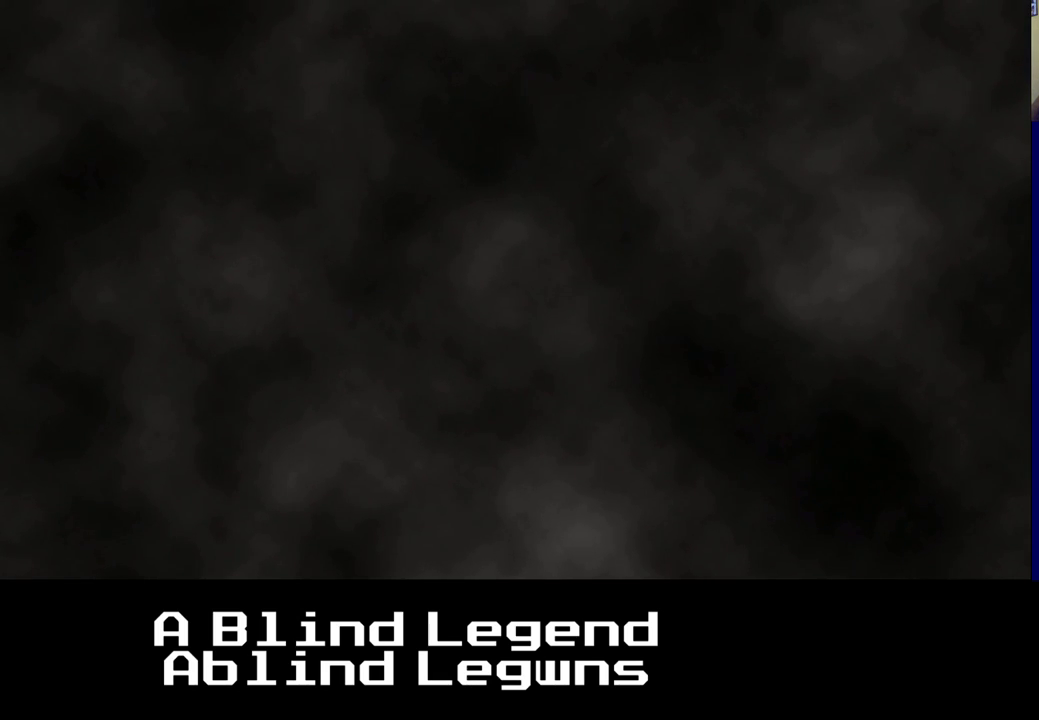
{"buttons": [], "left_stick": "up", "right_stick": "center", "events": [[400, "left_stick", "up"]]}
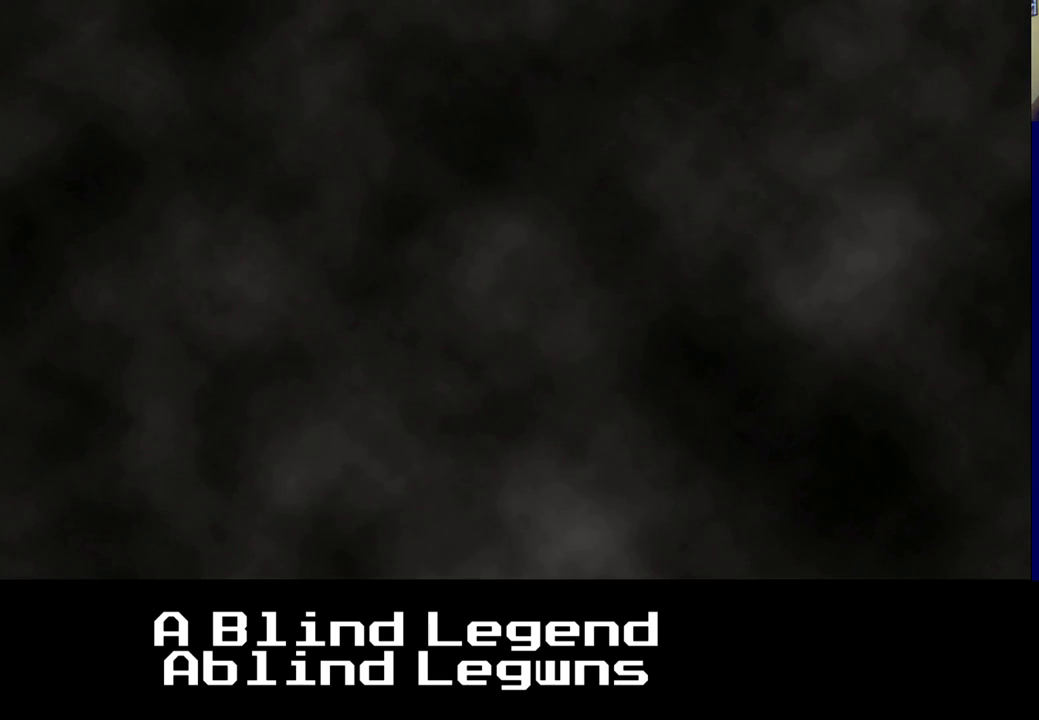
{"buttons": [], "left_stick": "up", "right_stick": "center", "events": [[100, "A", "down"], [283, "A", "up"]]}
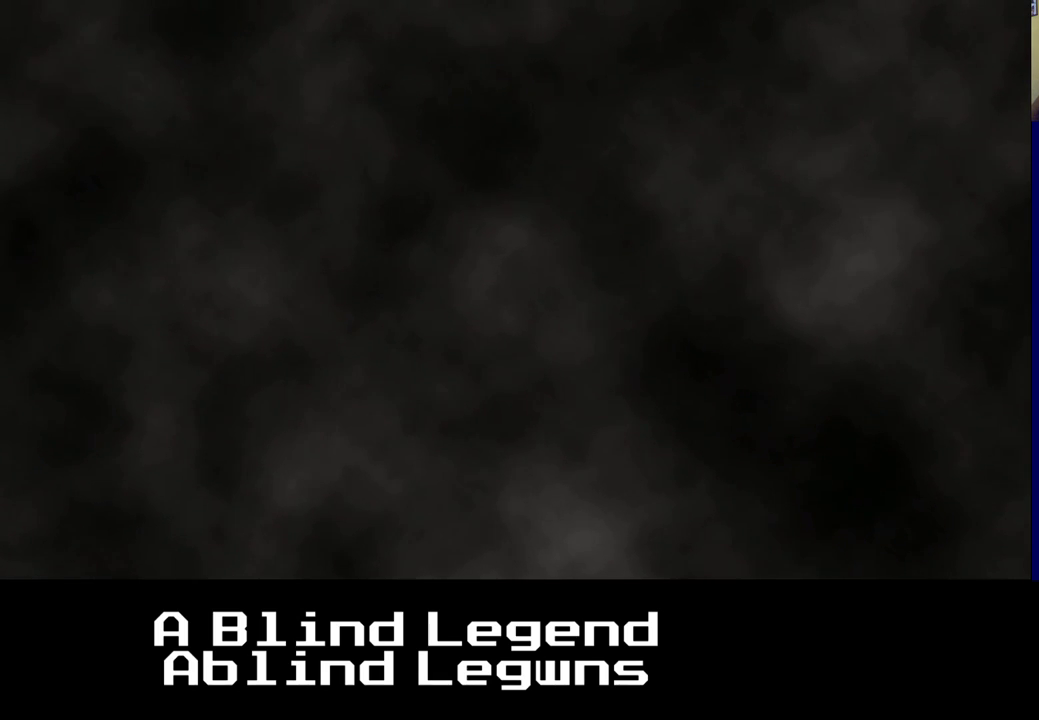
{"buttons": [], "left_stick": "center", "right_stick": "center", "events": [[150, "left_stick", "center"]]}
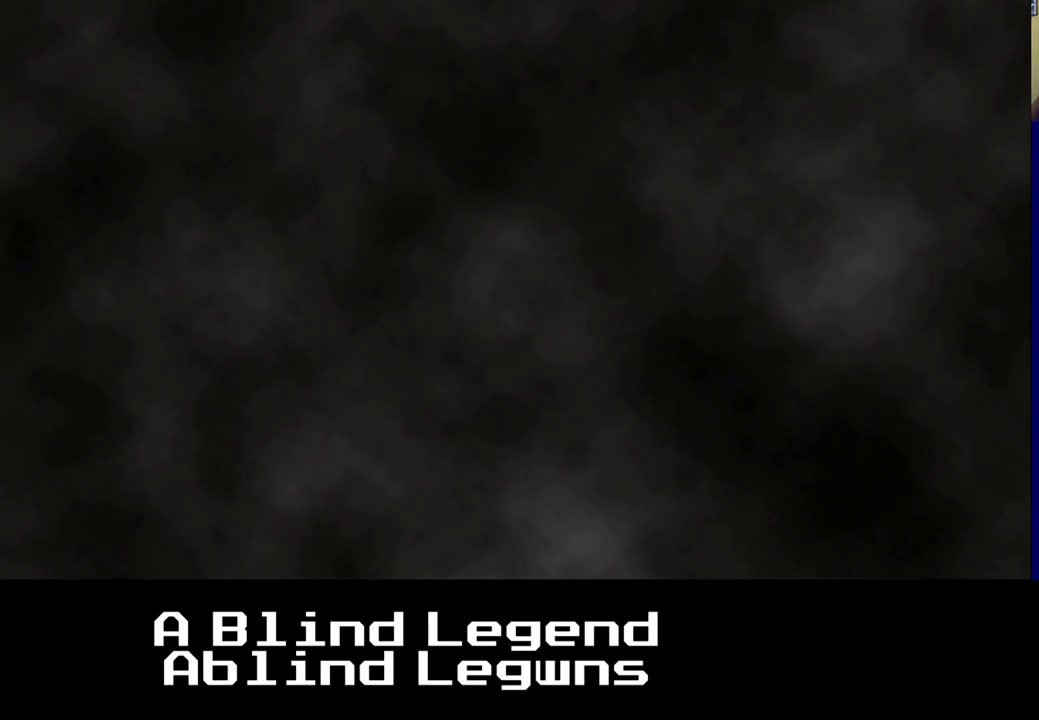
{"buttons": [], "left_stick": "up", "right_stick": "center", "events": [[217, "left_stick", "up"]]}
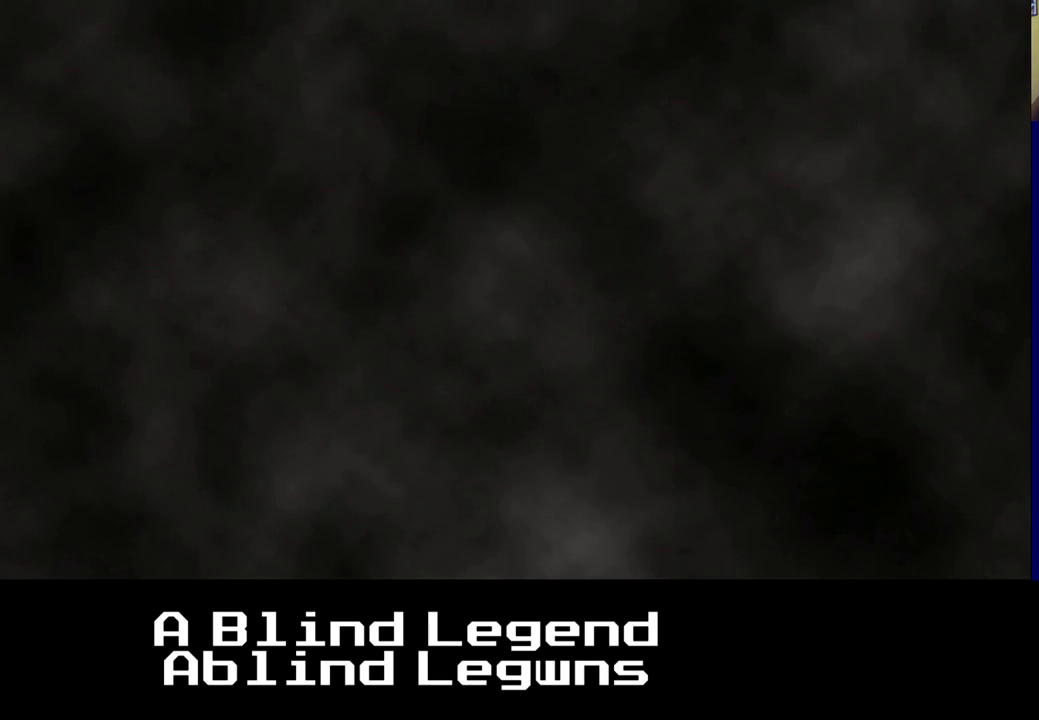
{"buttons": [], "left_stick": "up", "right_stick": "center", "events": [[100, "A", "down"], [250, "A", "up"]]}
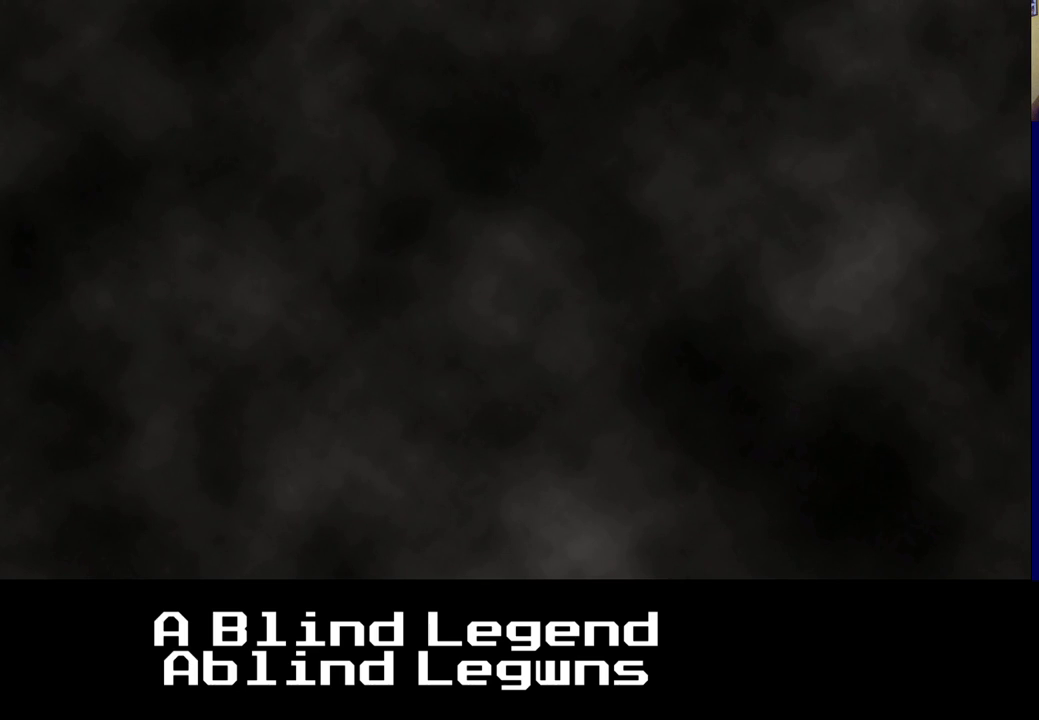
{"buttons": [], "left_stick": "up", "right_stick": "center", "events": []}
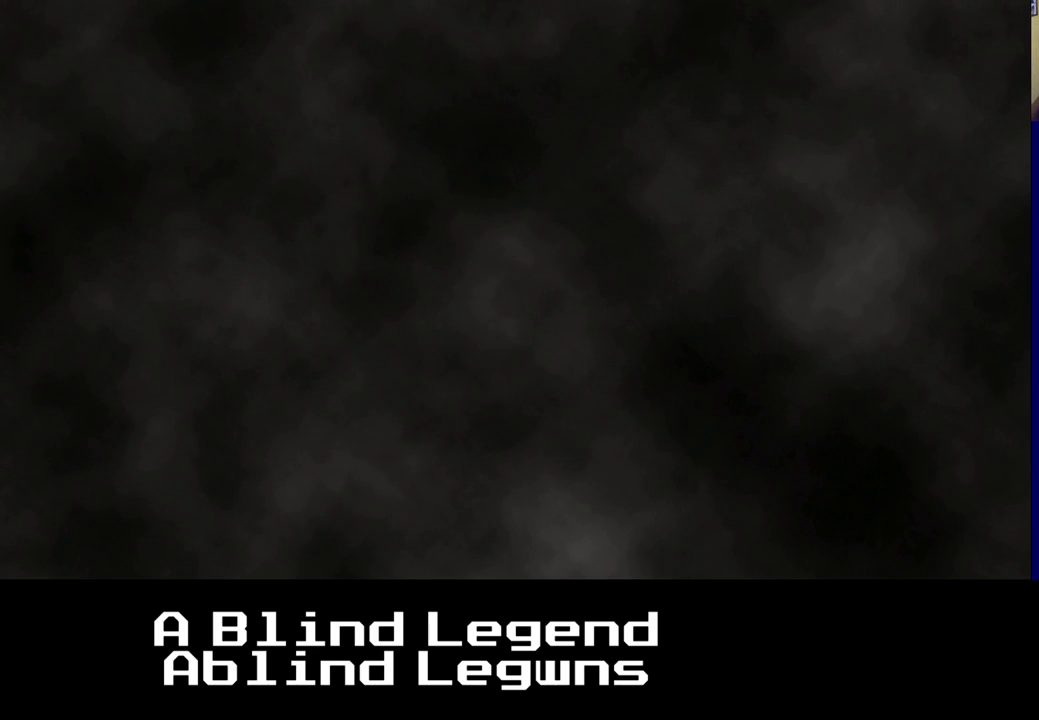
{"buttons": [], "left_stick": "center", "right_stick": "center", "events": [[317, "left_stick", "center"]]}
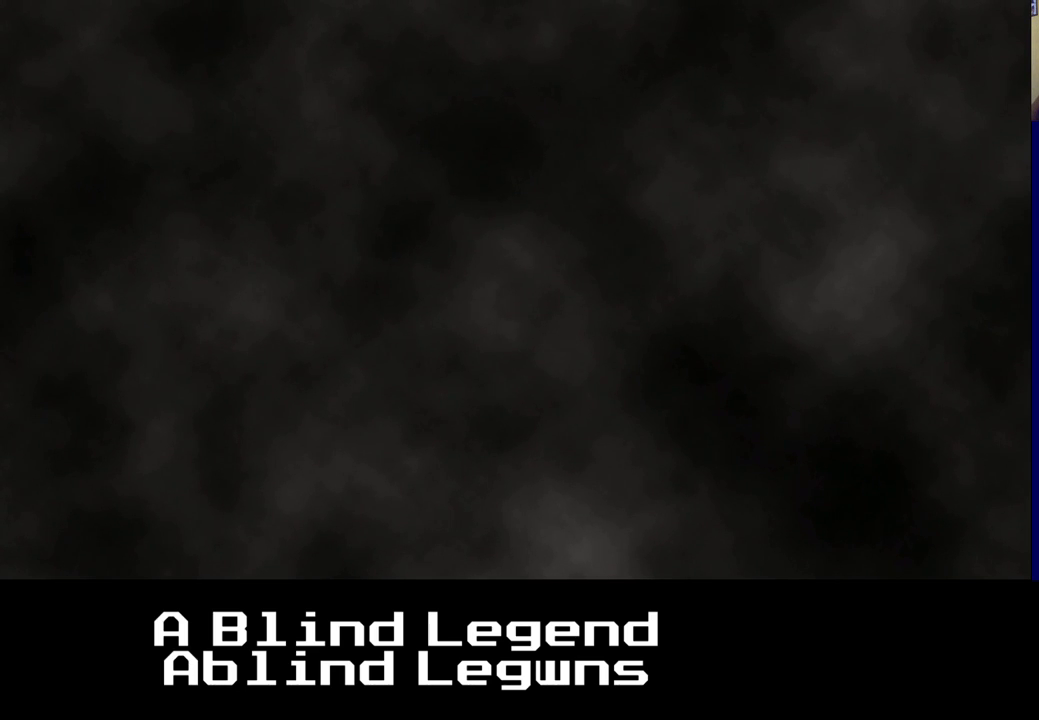
{"buttons": [], "left_stick": "right", "right_stick": "center", "events": [[83, "left_stick", "right"]]}
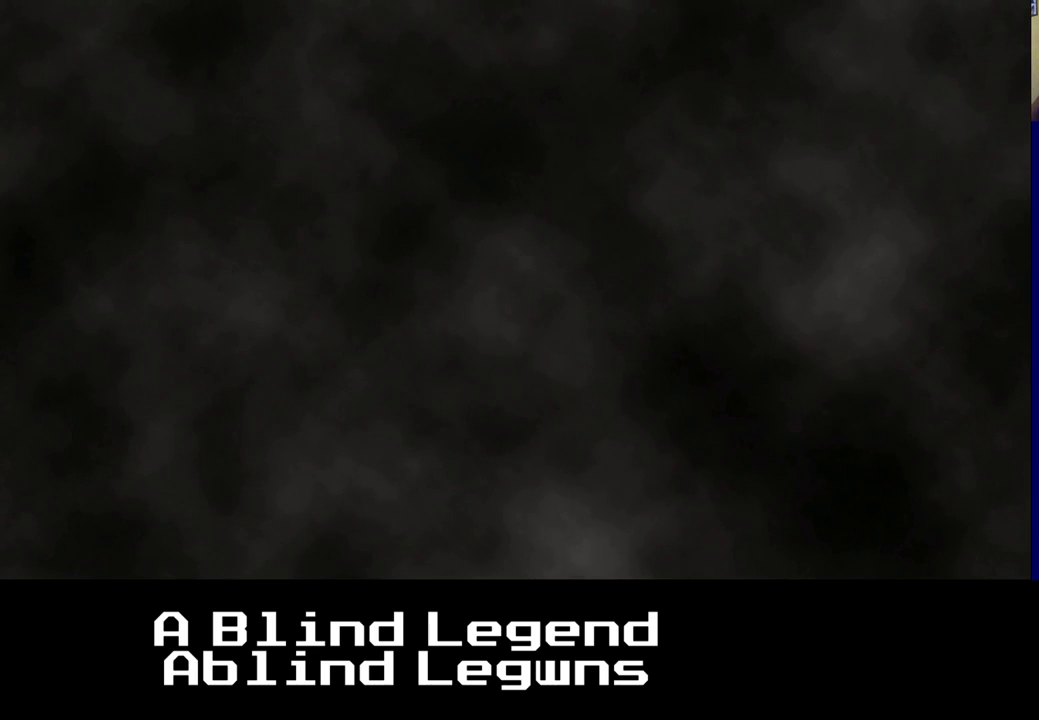
{"buttons": [], "left_stick": "center", "right_stick": "center", "events": [[200, "A", "down"], [200, "left_stick", "center"], [350, "A", "up"]]}
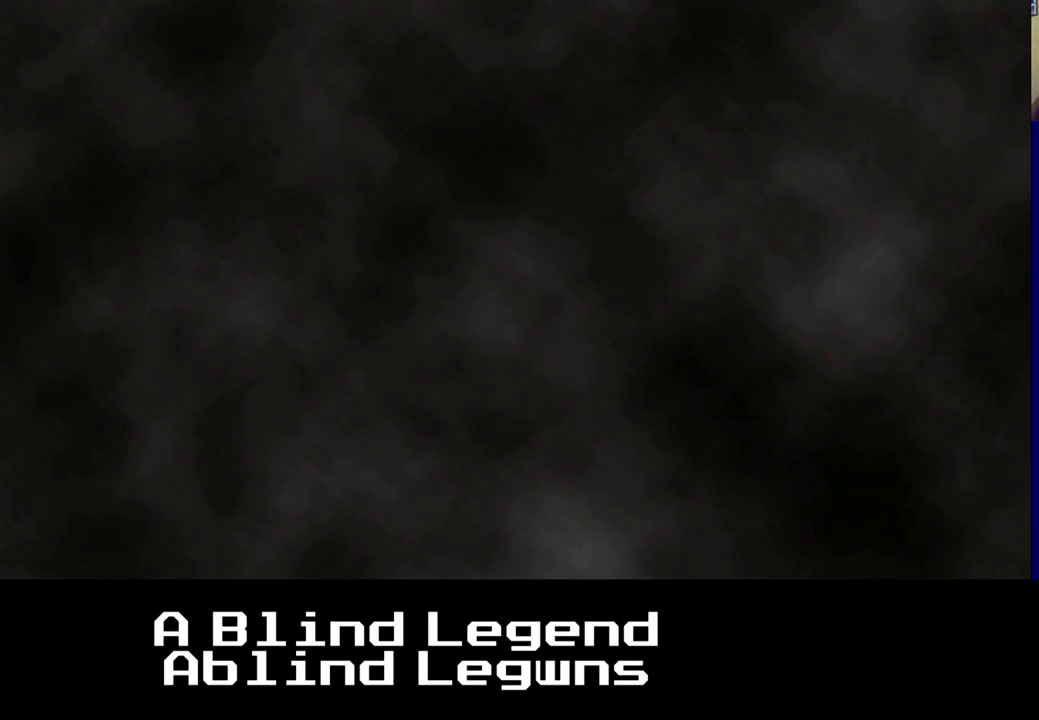
{"buttons": [], "left_stick": "up", "right_stick": "center", "events": [[83, "left_stick", "up"]]}
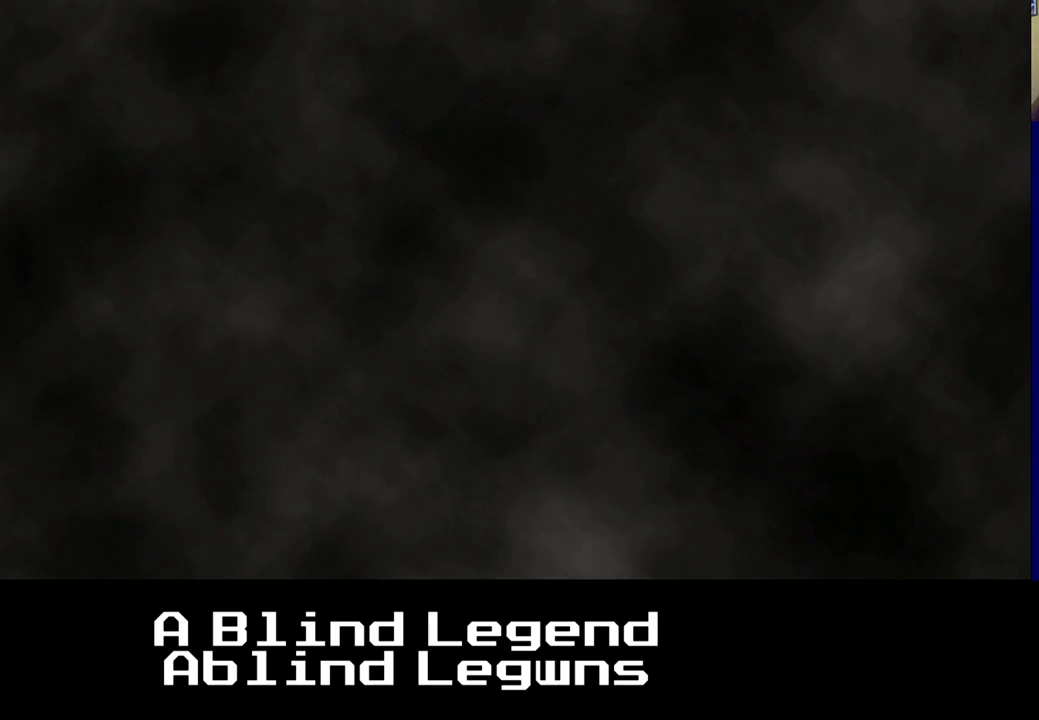
{"buttons": [], "left_stick": "up-left", "right_stick": "center", "events": [[217, "left_stick", "up-left"]]}
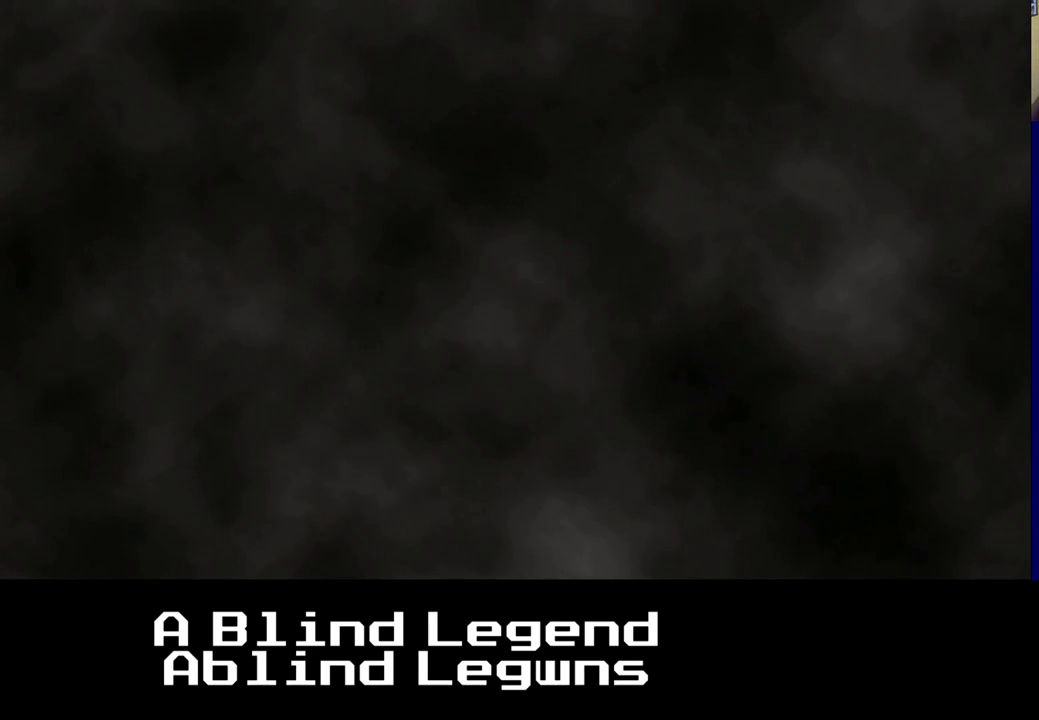
{"buttons": [], "left_stick": "up-left", "right_stick": "center", "events": []}
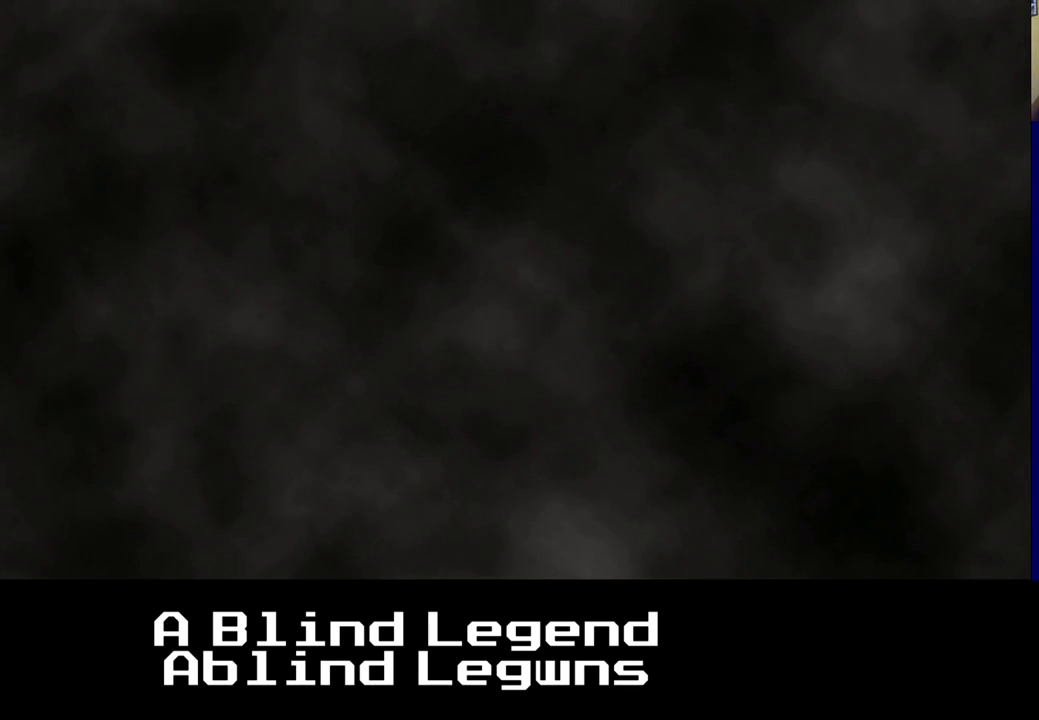
{"buttons": [], "left_stick": "up", "right_stick": "center", "events": [[83, "A", "down"], [233, "A", "up"], [450, "left_stick", "up"]]}
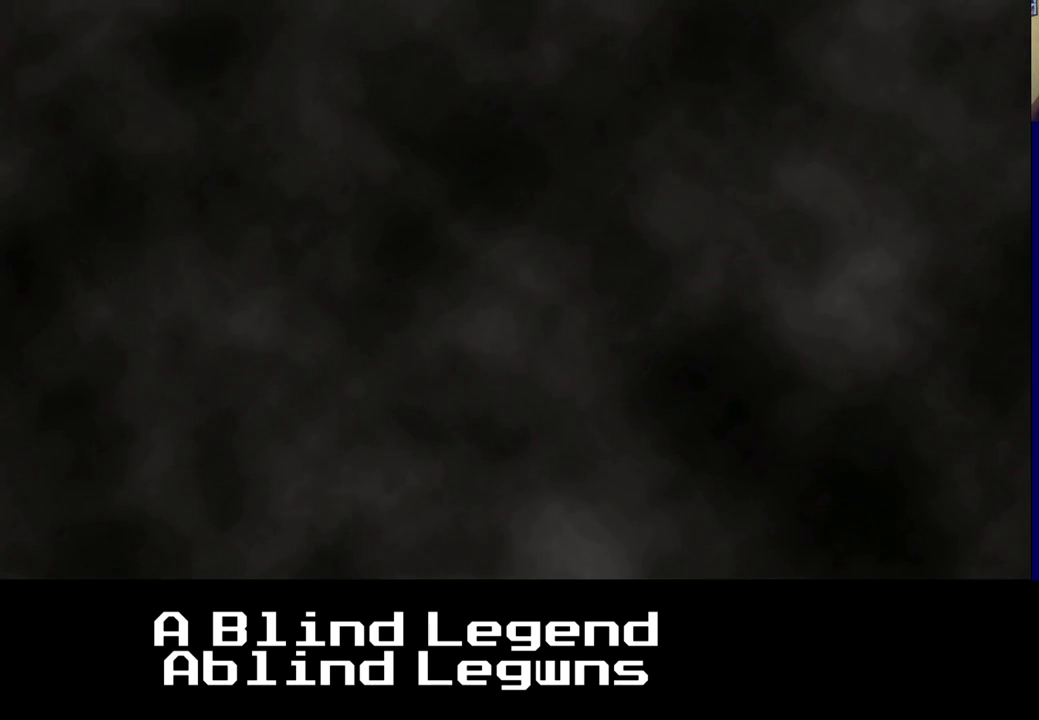
{"buttons": [], "left_stick": "up", "right_stick": "center", "events": []}
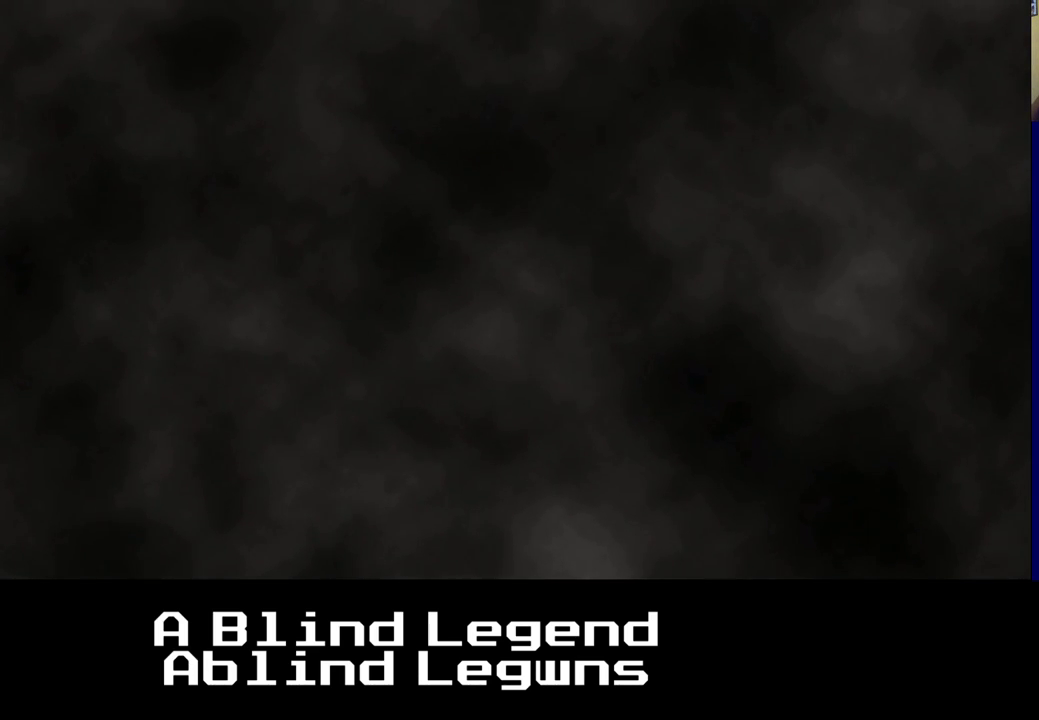
{"buttons": [], "left_stick": "up", "right_stick": "center", "events": []}
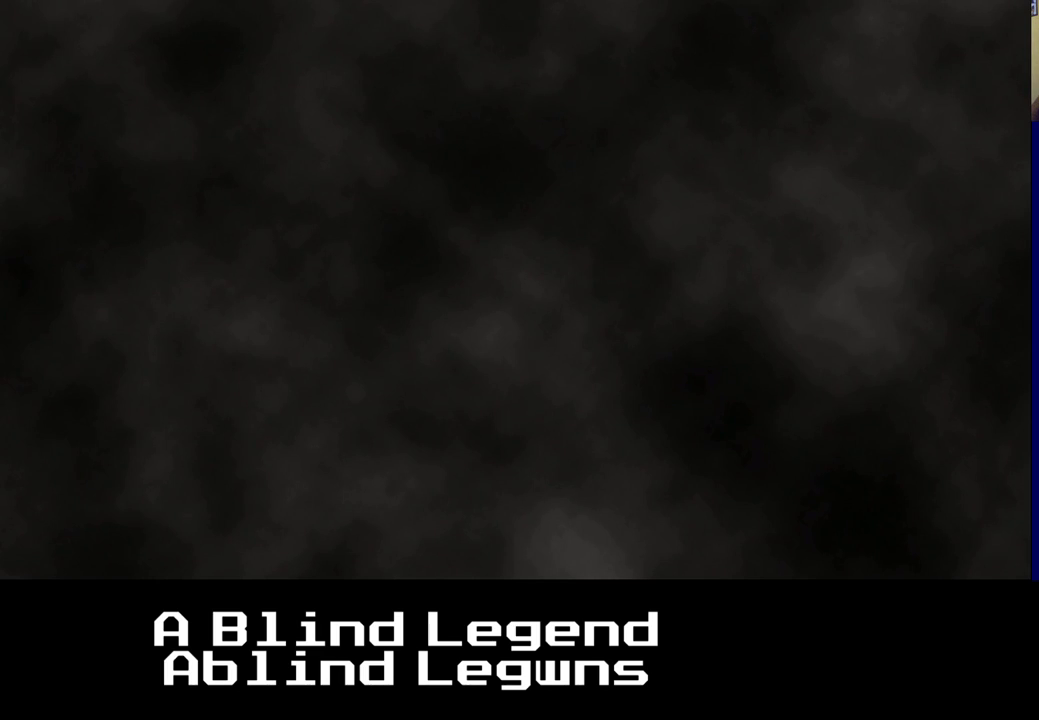
{"buttons": [], "left_stick": "up", "right_stick": "center", "events": [[117, "A", "down"], [333, "A", "up"]]}
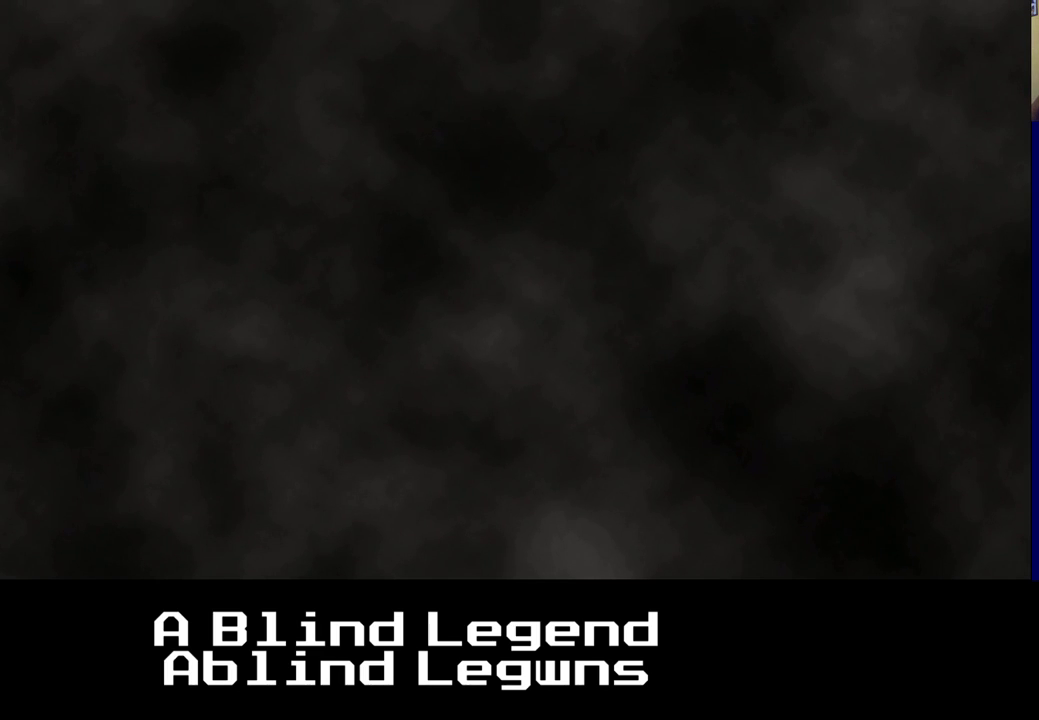
{"buttons": [], "left_stick": "up", "right_stick": "center", "events": []}
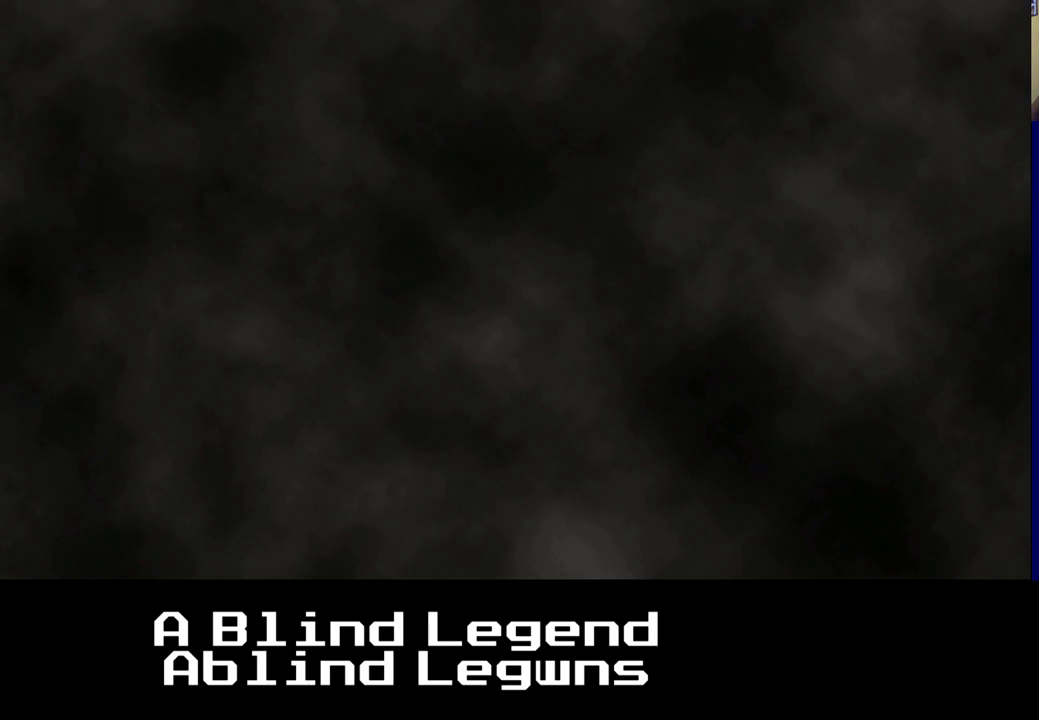
{"buttons": ["A"], "left_stick": "up", "right_stick": "center", "events": [[383, "A", "down"]]}
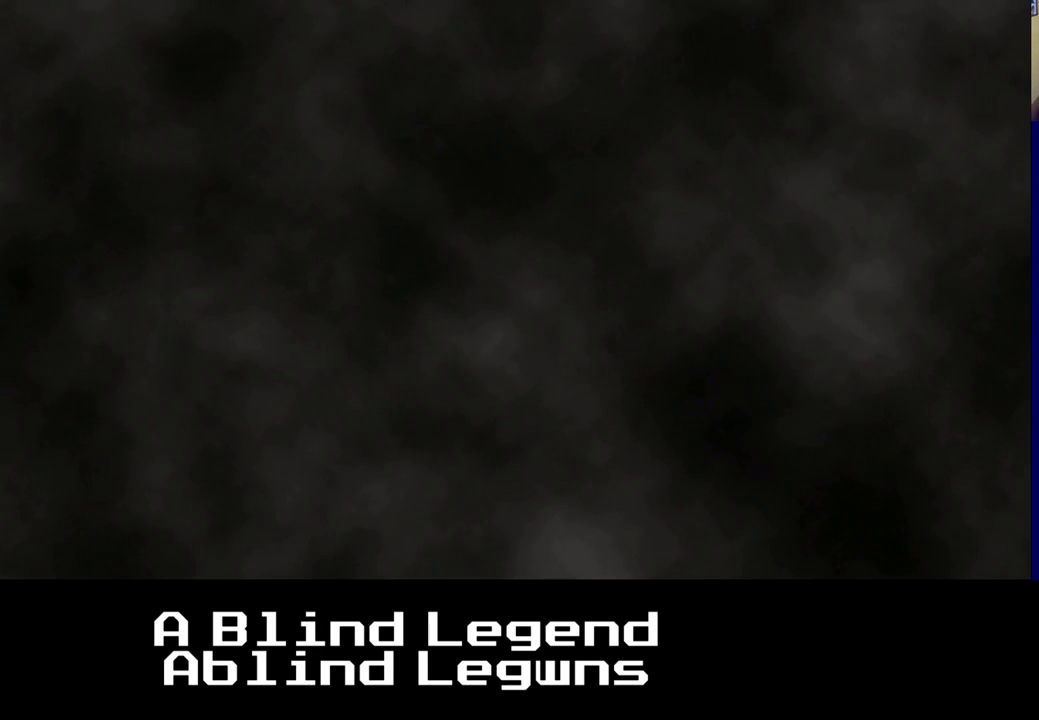
{"buttons": [], "left_stick": "up", "right_stick": "center", "events": [[100, "A", "up"]]}
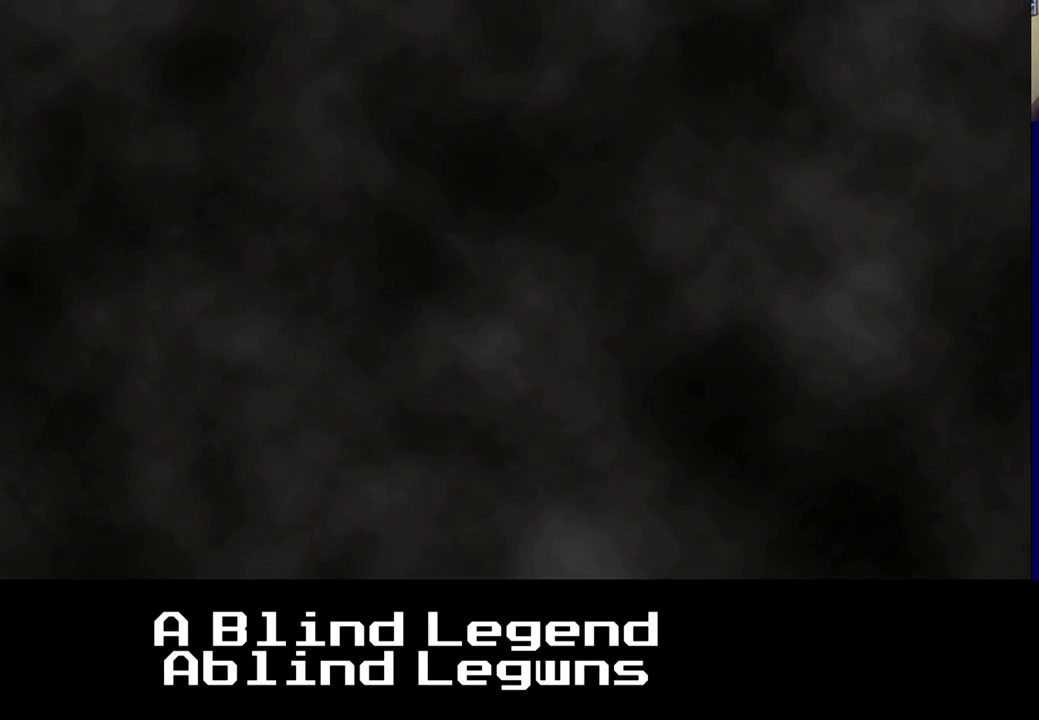
{"buttons": [], "left_stick": "up", "right_stick": "center", "events": []}
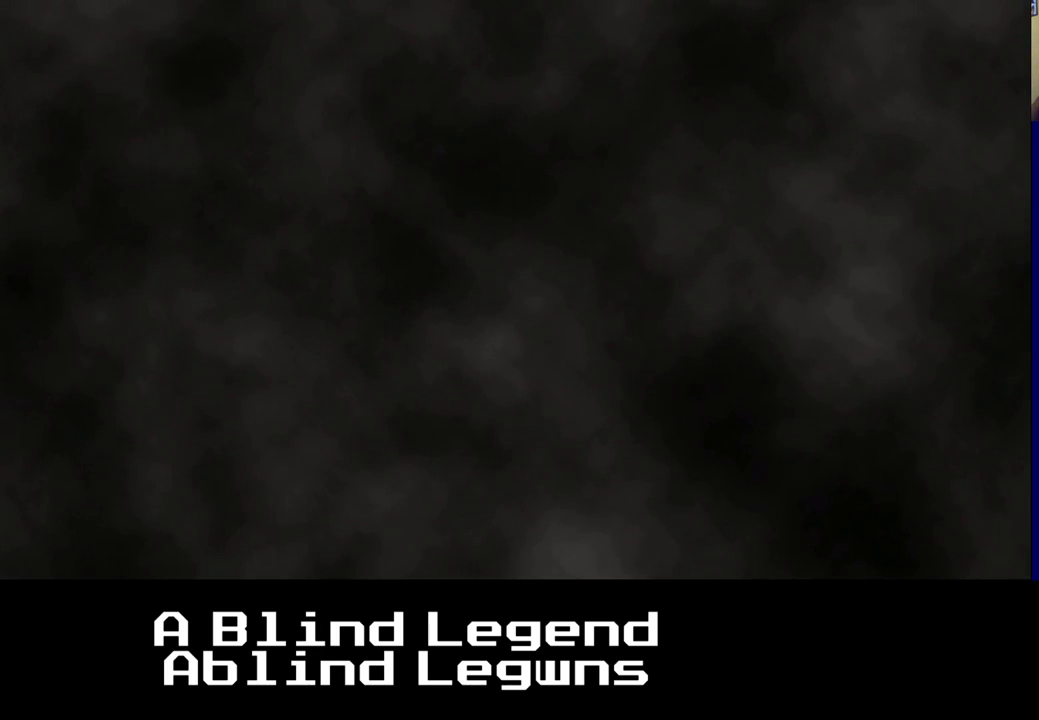
{"buttons": [], "left_stick": "up", "right_stick": "center", "events": [[117, "A", "down"], [267, "A", "up"]]}